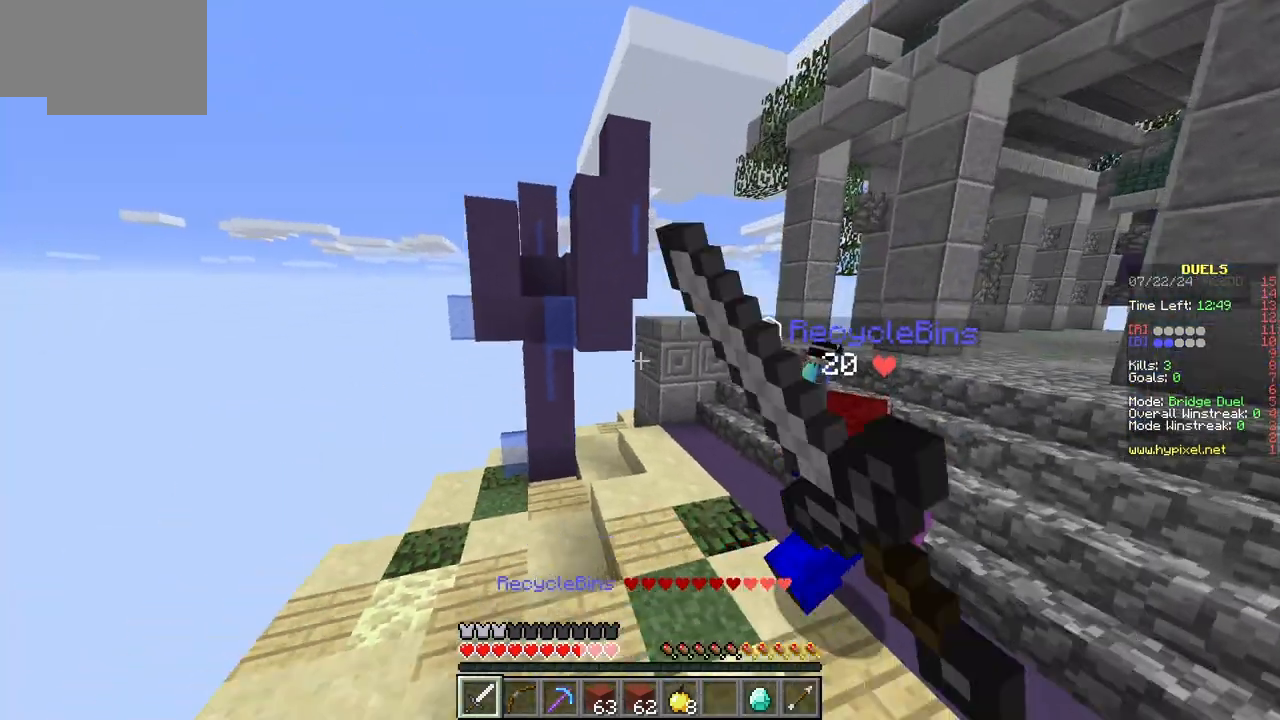
Gameplay with keyboard and mouse; each line is a JSON object with the keys and mouse buttons held at the frame after it. "events" lists presses ("down") and releases ("up") of "a", "d", "s", "w", "mouse_left" and "mouse_right" between this image and that frame as [ms after this image, input, new state], when the widget could be followed in between. "mouse_left", "mouse_right" = the "left", "right" buttons of the "mouse" list. No other keys are recorded. Fast repeated clicks can show as one long hold. Mouse movement is not recorded.
{"keys": ["a", "w"], "mouse": ["left"], "events": [[133, "mouse_left", "up"], [200, "mouse_left", "down"], [250, "d", "up"], [467, "a", "down"]]}
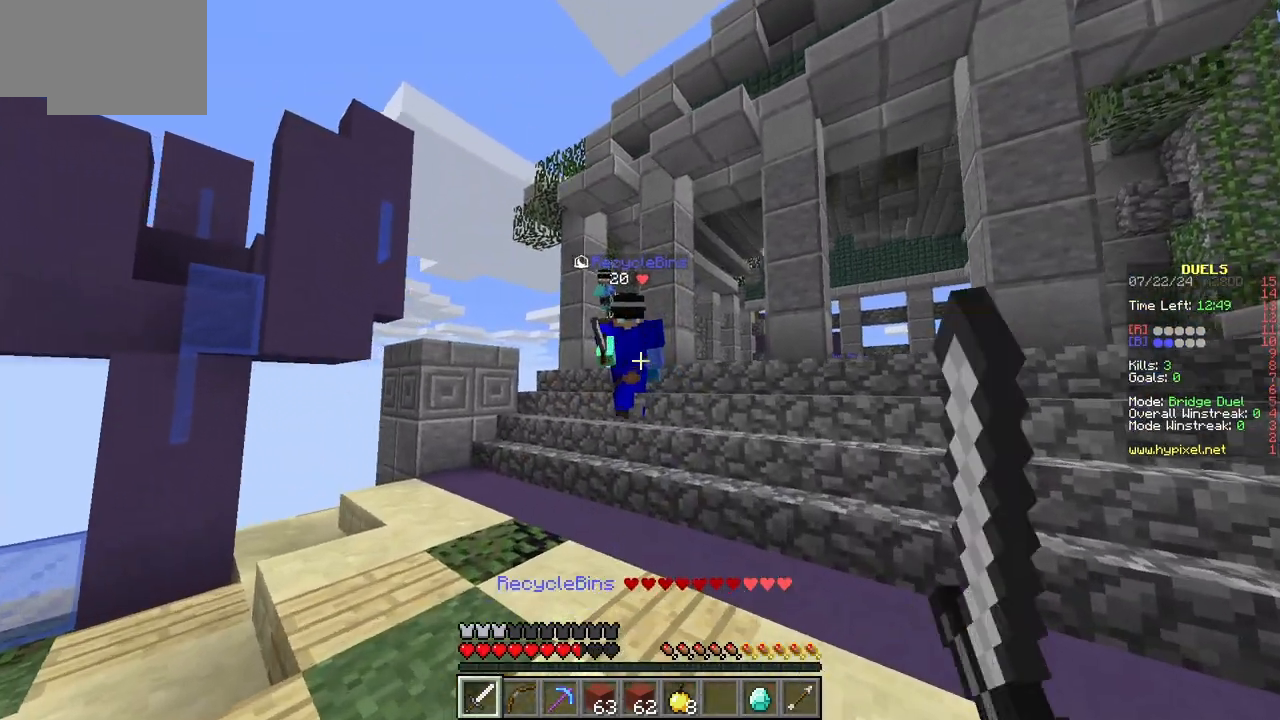
{"keys": ["a", "w"], "mouse": ["left"], "events": [[33, "mouse_left", "up"], [83, "mouse_left", "down"]]}
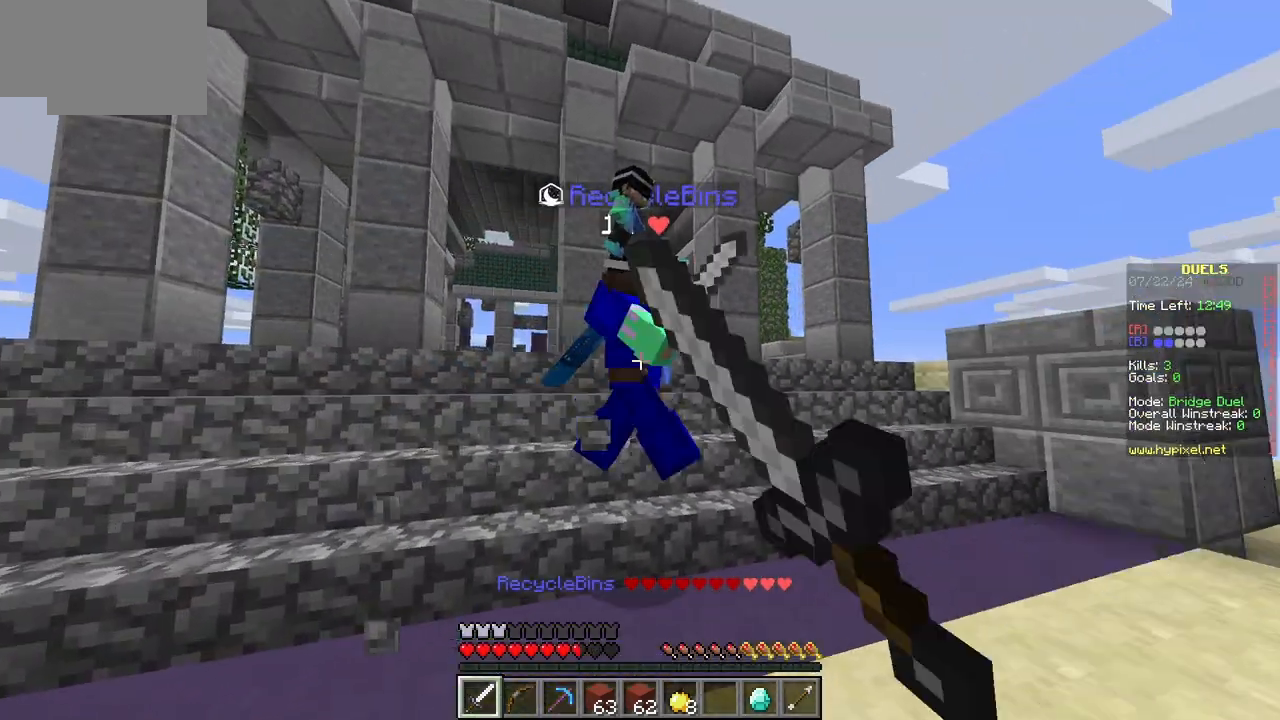
{"keys": ["a", "w"], "mouse": [], "events": [[450, "mouse_left", "up"]]}
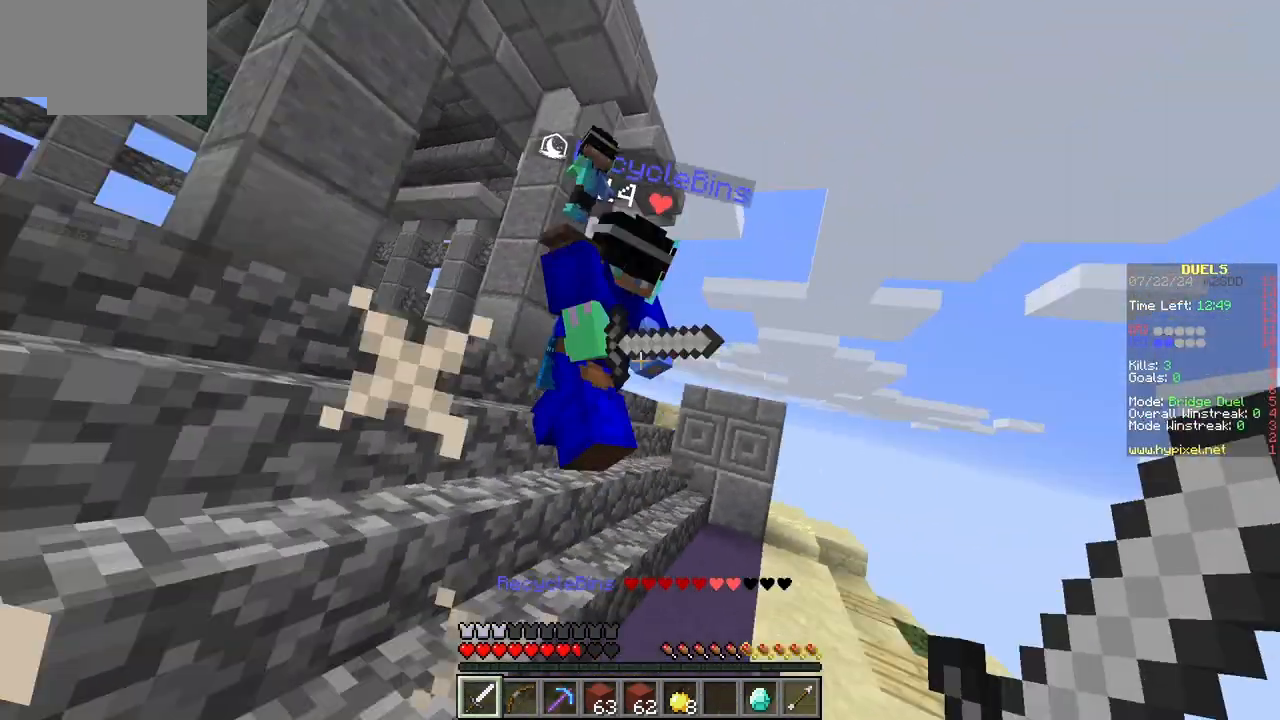
{"keys": ["a", "w"], "mouse": ["left"], "events": [[17, "mouse_left", "down"]]}
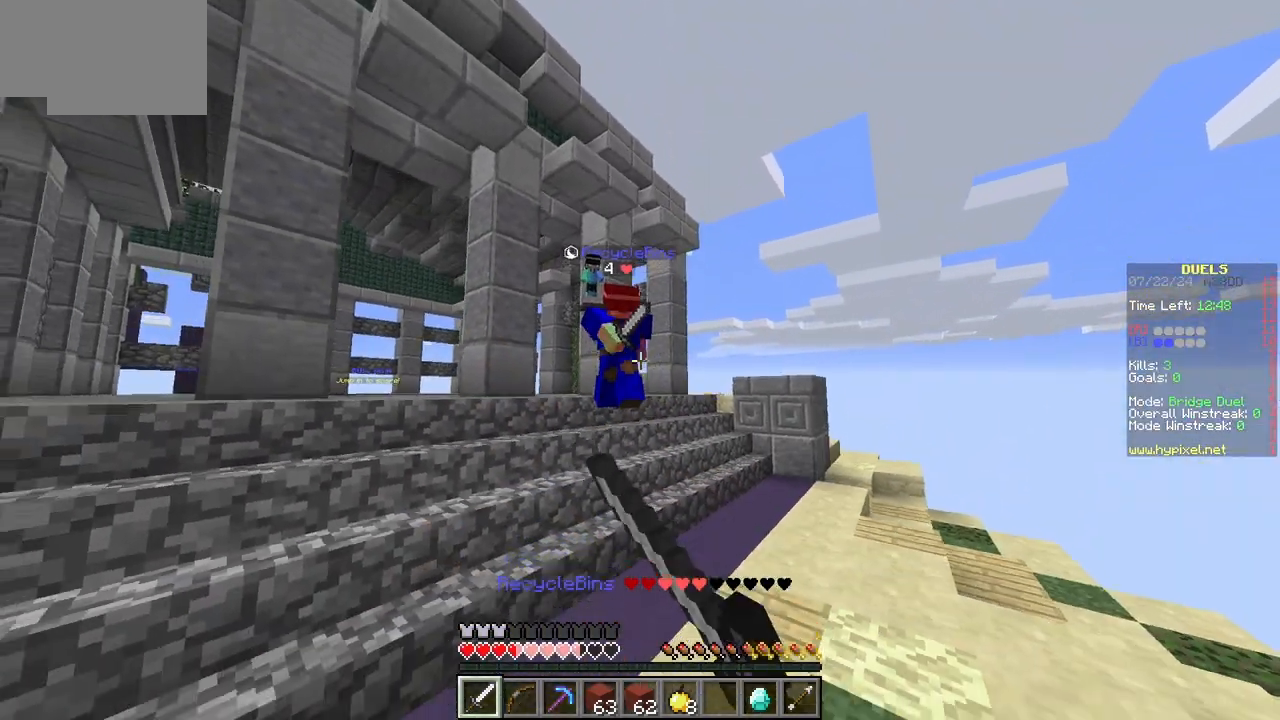
{"keys": ["w"], "mouse": ["left"], "events": [[83, "a", "up"], [200, "mouse_left", "up"], [250, "w", "up"], [300, "w", "down"], [483, "mouse_left", "down"]]}
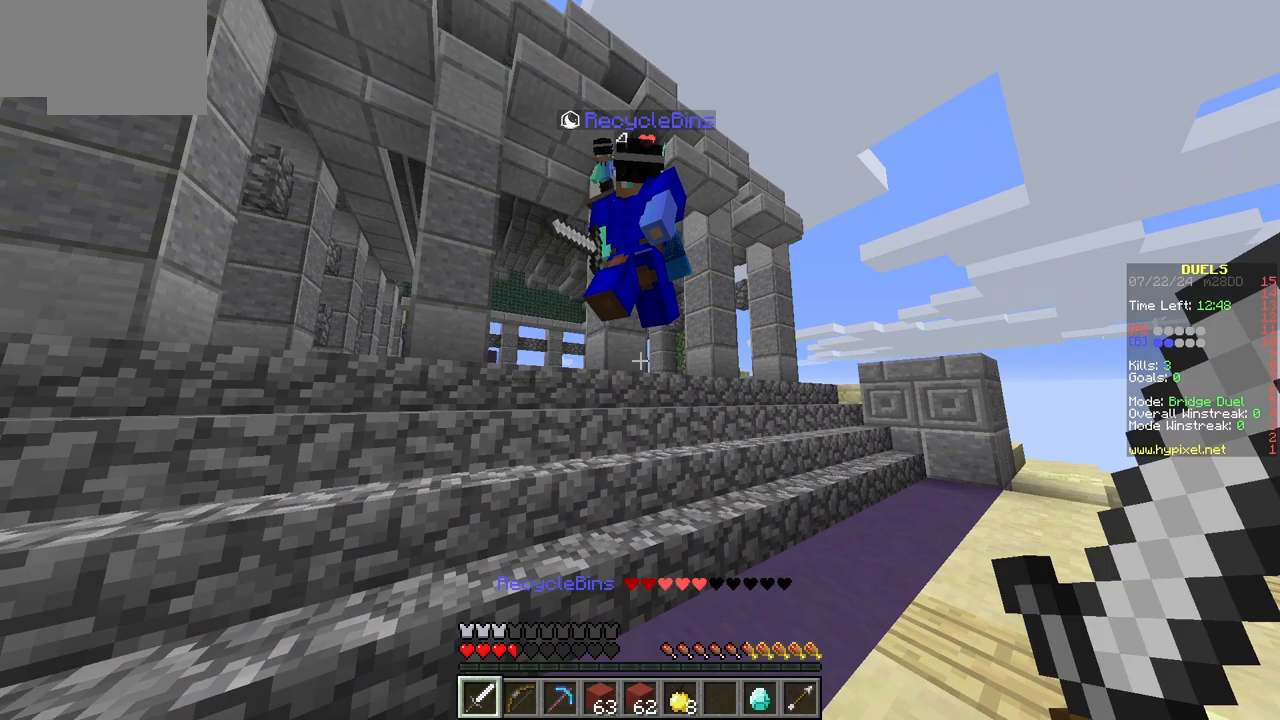
{"keys": ["w"], "mouse": ["left"], "events": []}
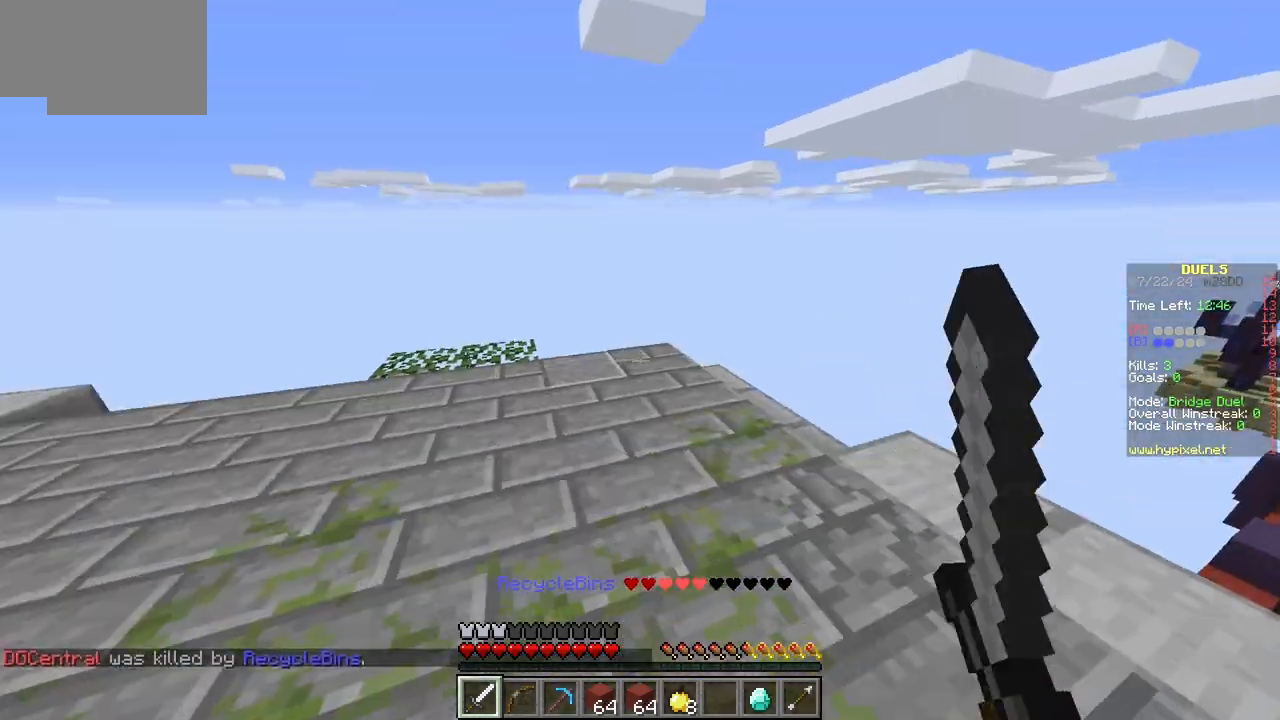
{"keys": ["w"], "mouse": [], "events": [[167, "mouse_left", "up"], [283, "w", "up"], [333, "w", "down"]]}
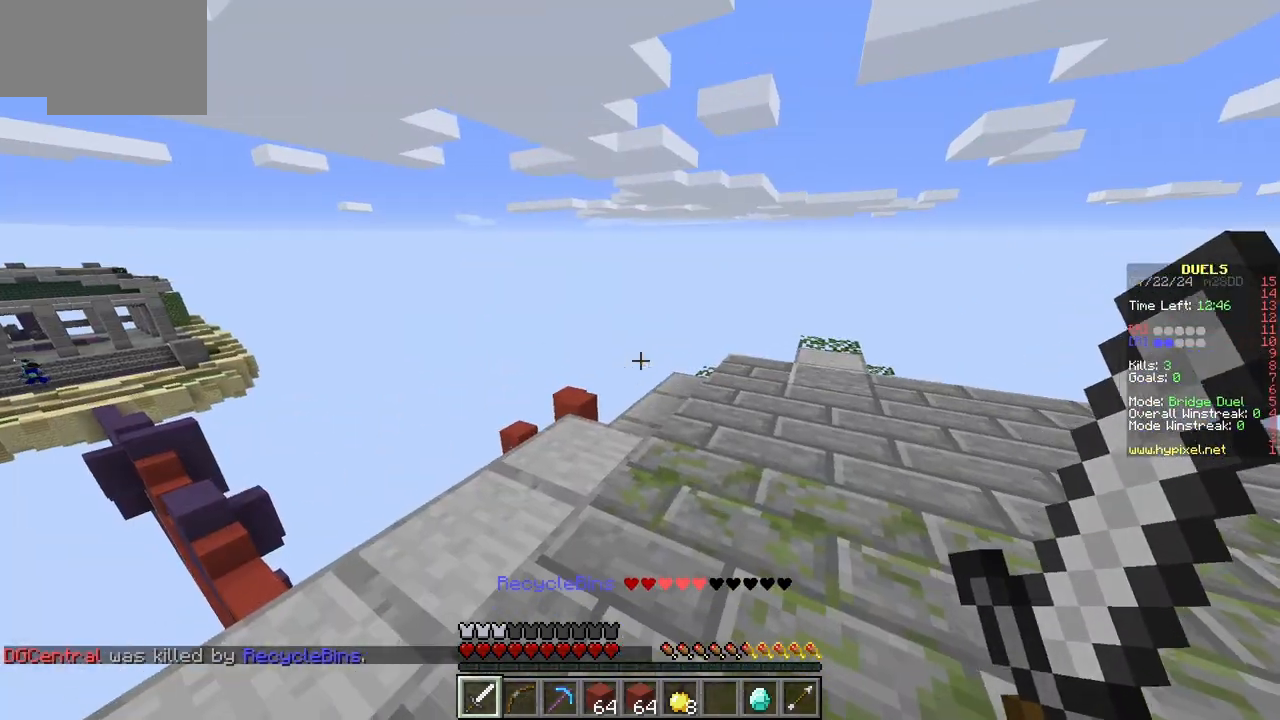
{"keys": ["w"], "mouse": [], "events": []}
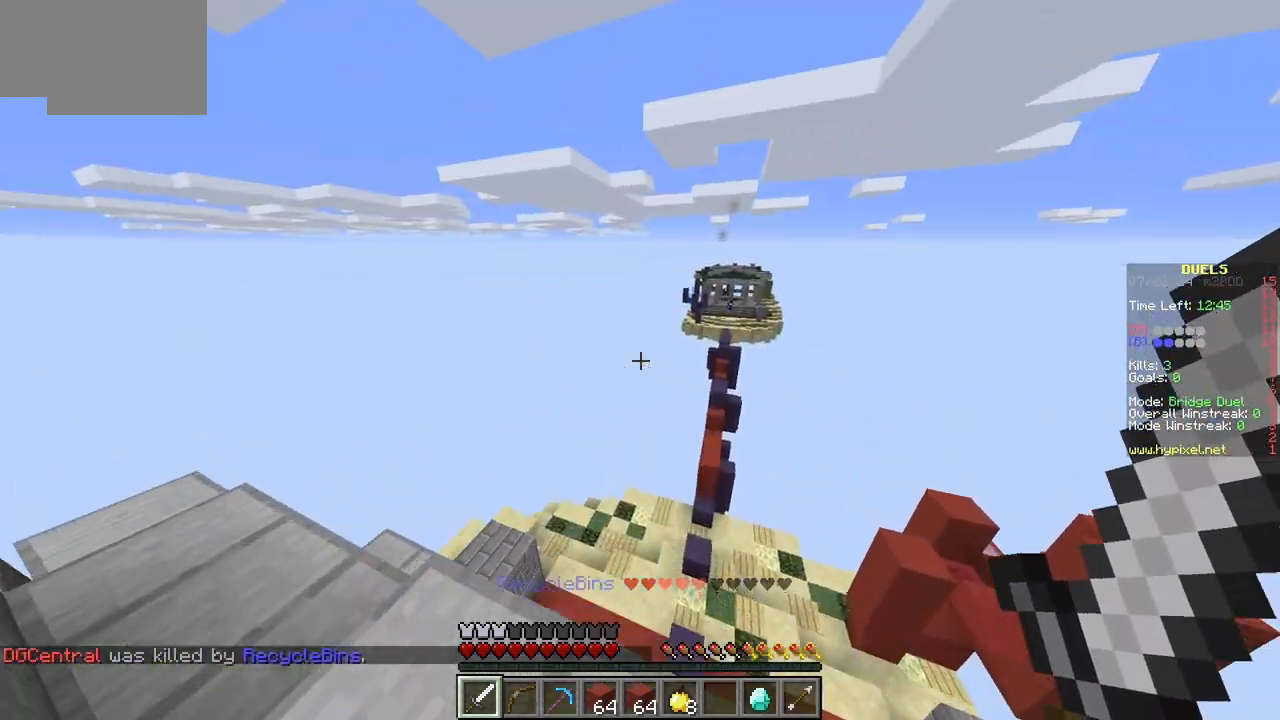
{"keys": ["w"], "mouse": [], "events": []}
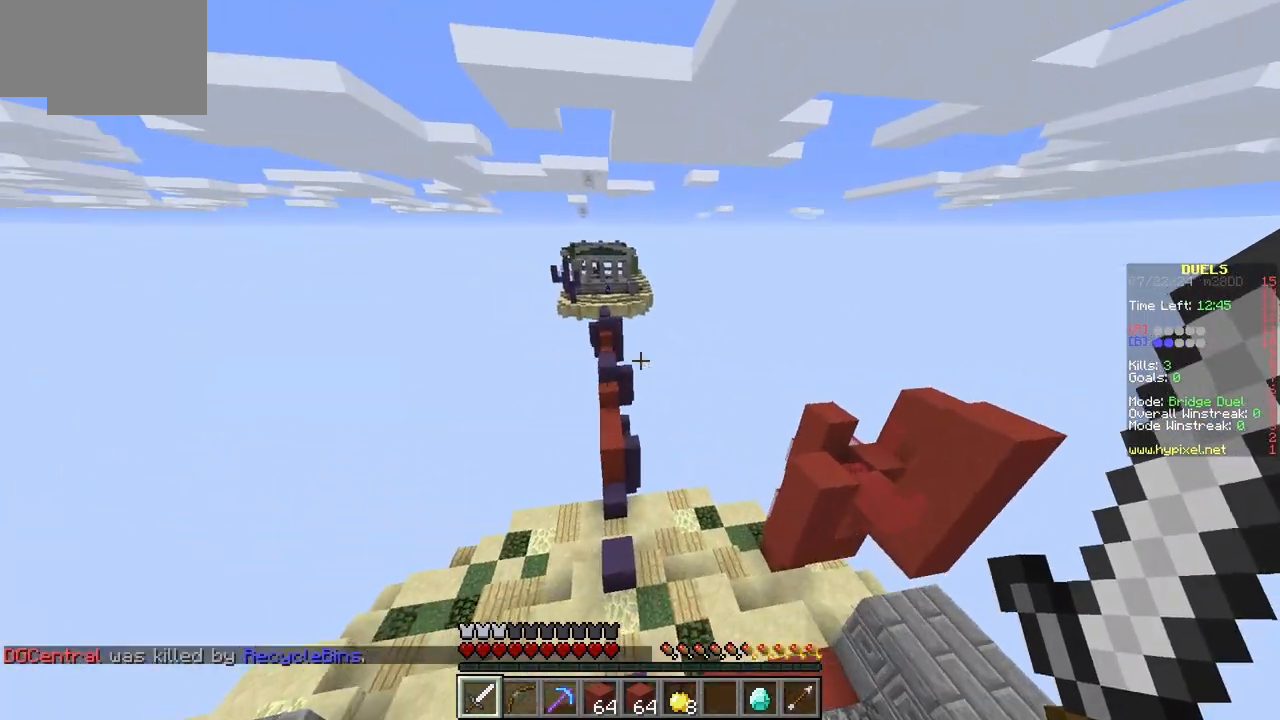
{"keys": ["a", "w"], "mouse": [], "events": [[350, "a", "down"]]}
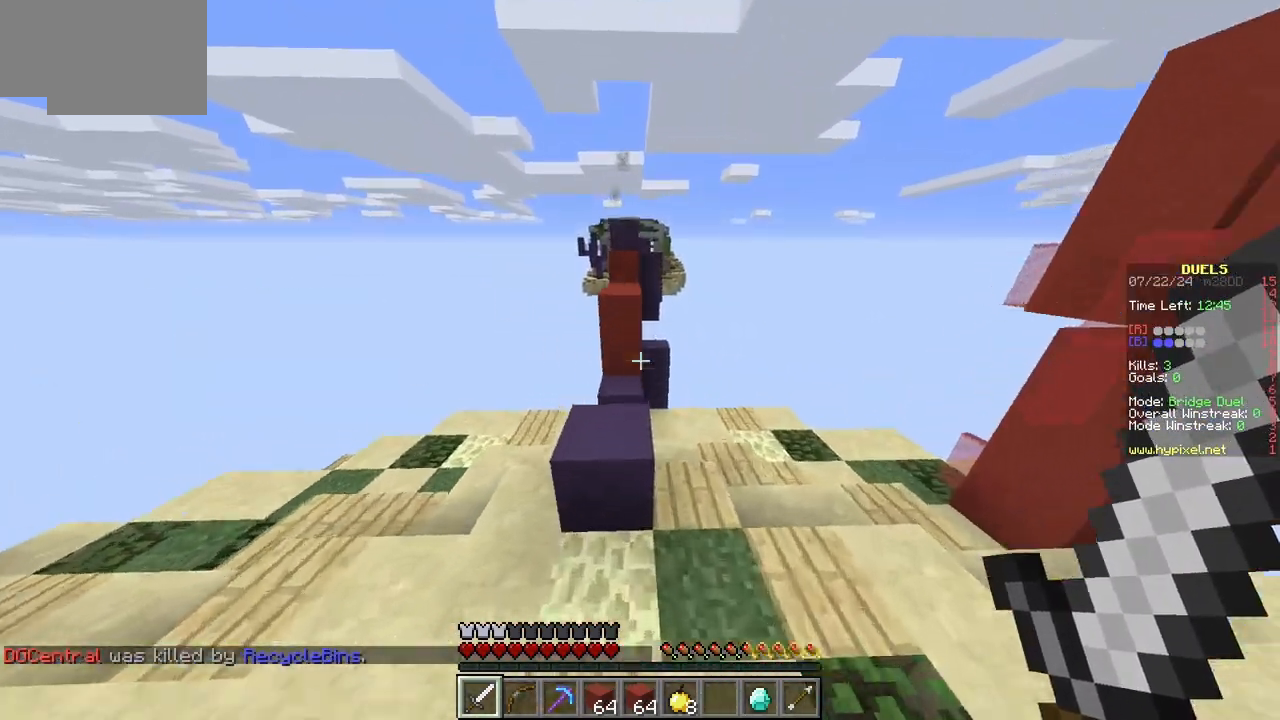
{"keys": ["w"], "mouse": [], "events": [[17, "a", "up"]]}
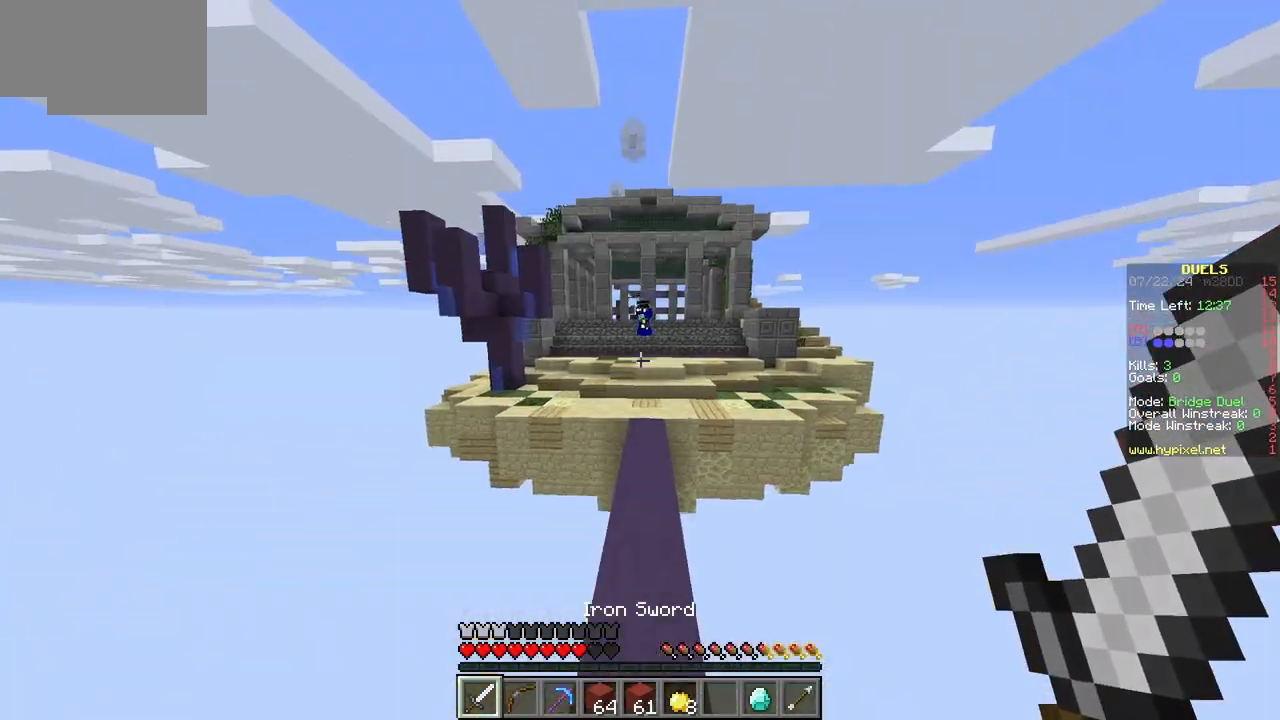
{"keys": ["w"], "mouse": [], "events": []}
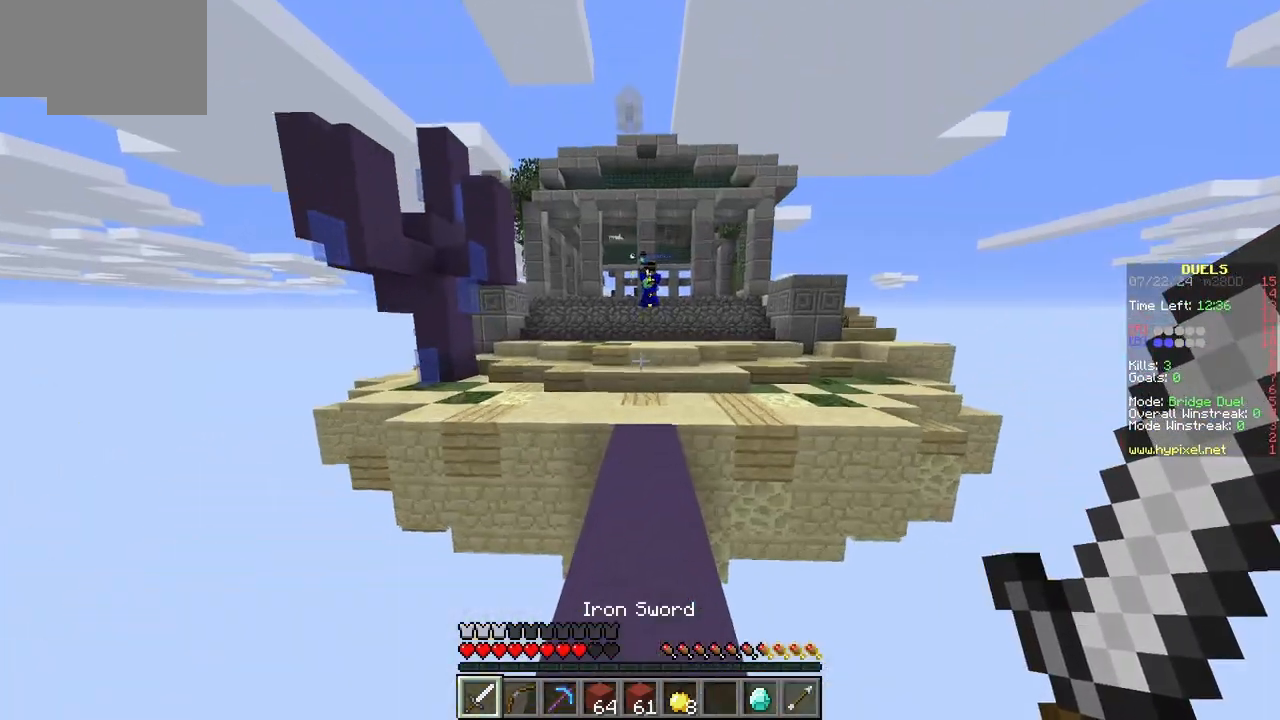
{"keys": ["w"], "mouse": [], "events": []}
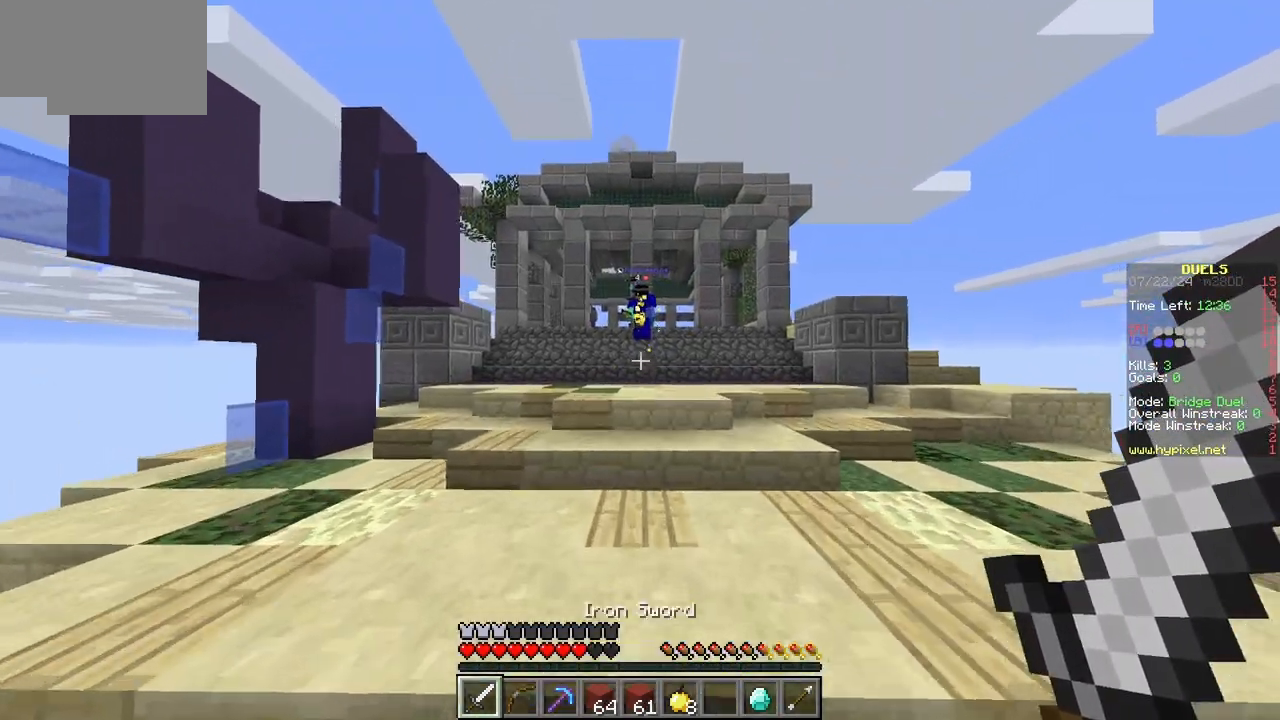
{"keys": ["d", "w"], "mouse": [], "events": [[100, "d", "down"]]}
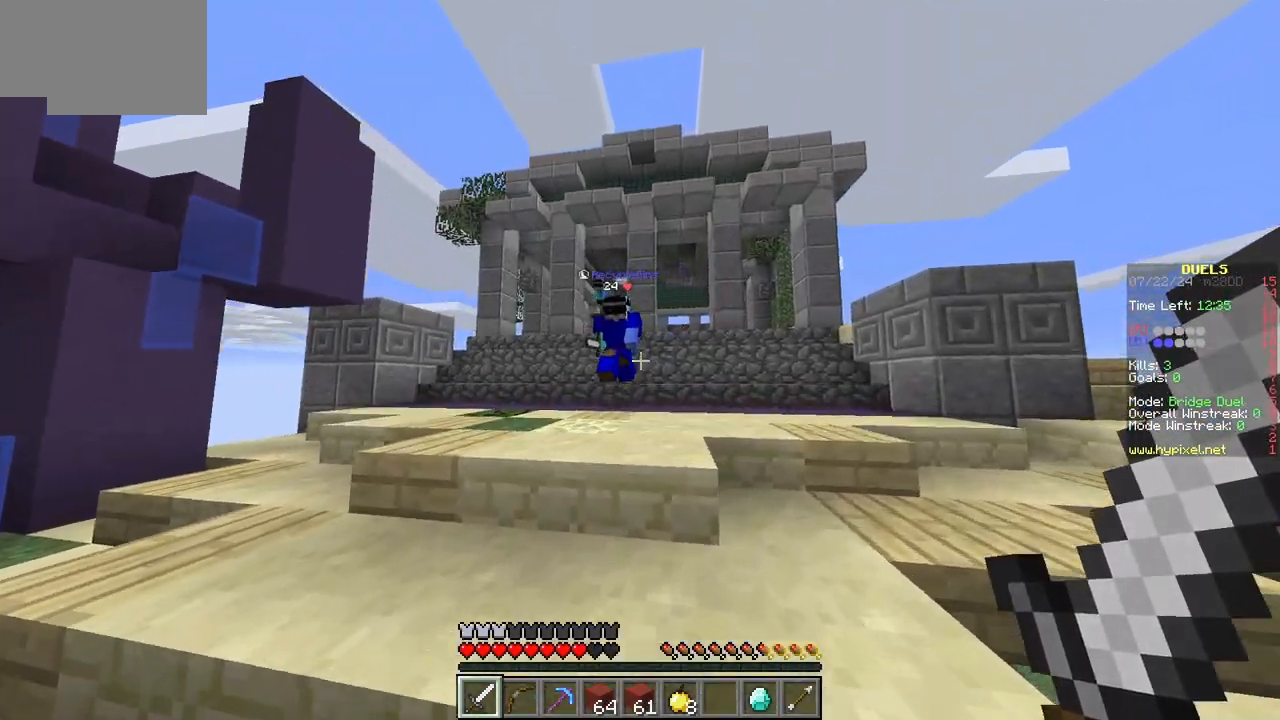
{"keys": ["d", "w"], "mouse": ["left"], "events": [[283, "mouse_left", "down"]]}
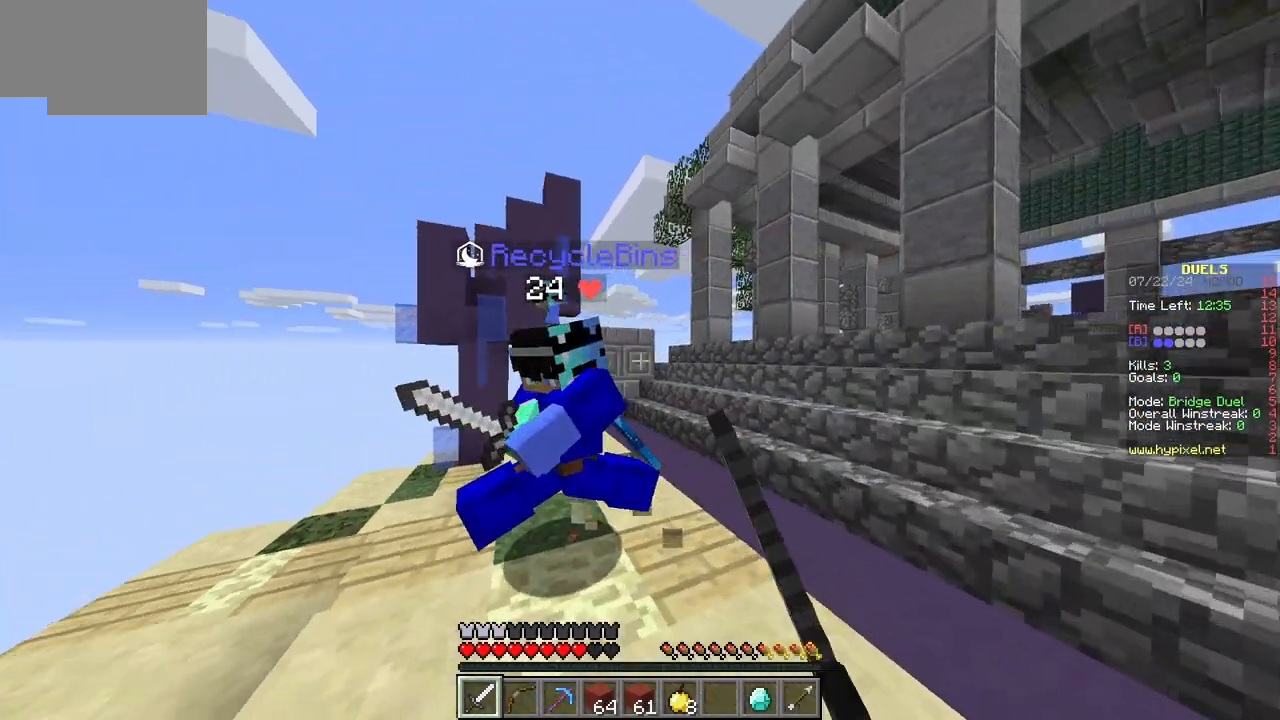
{"keys": ["w"], "mouse": [], "events": [[117, "d", "up"], [450, "mouse_left", "up"]]}
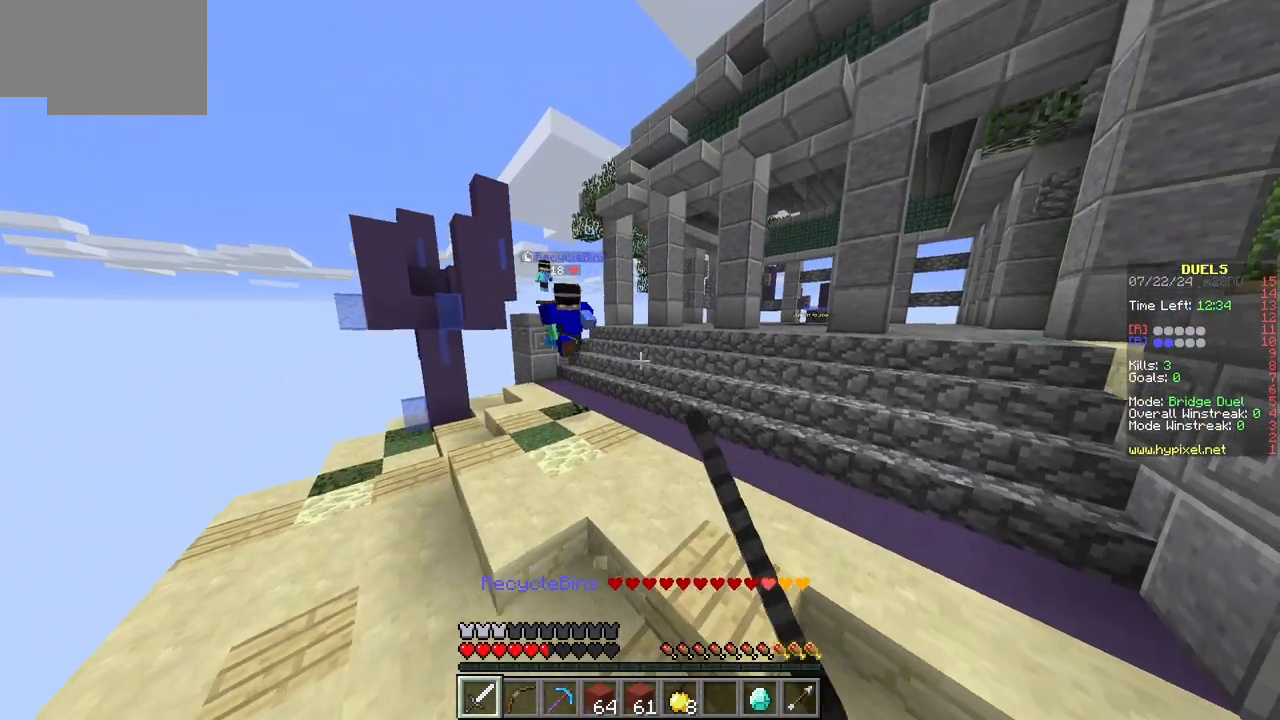
{"keys": ["w"], "mouse": [], "events": [[117, "w", "up"], [233, "w", "down"]]}
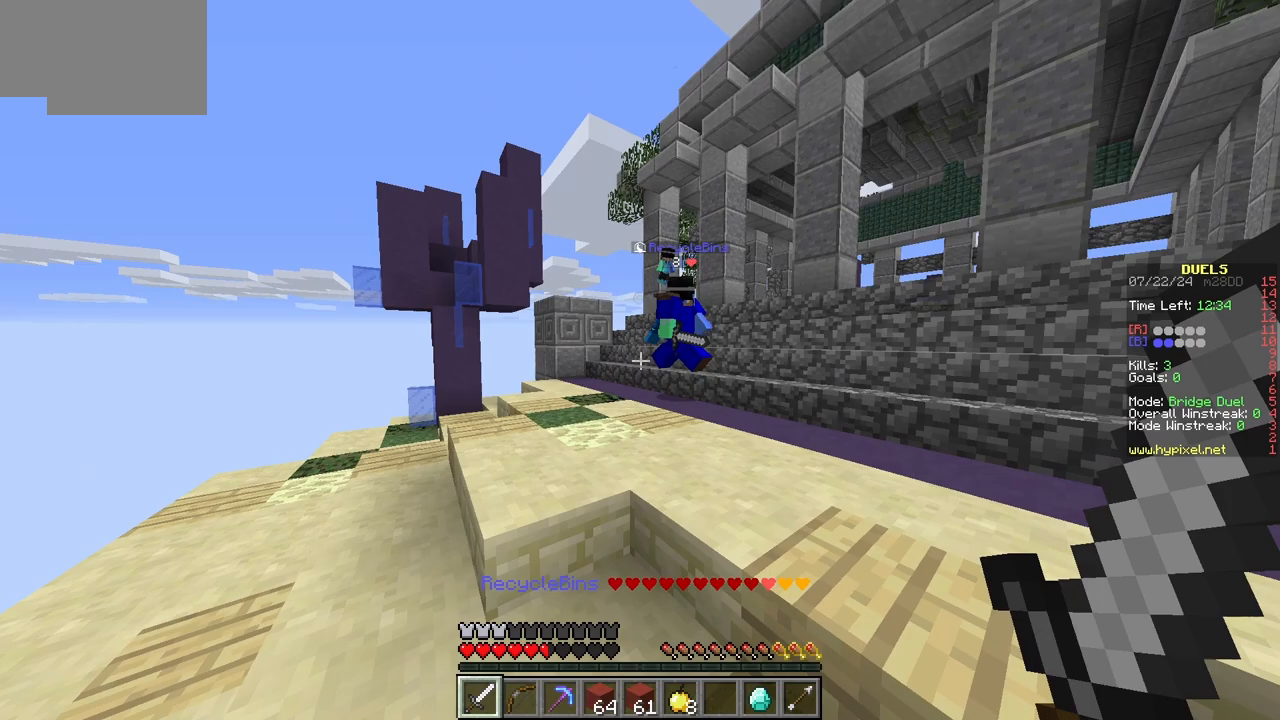
{"keys": ["a", "w"], "mouse": ["left"], "events": [[83, "a", "down"], [233, "mouse_left", "down"]]}
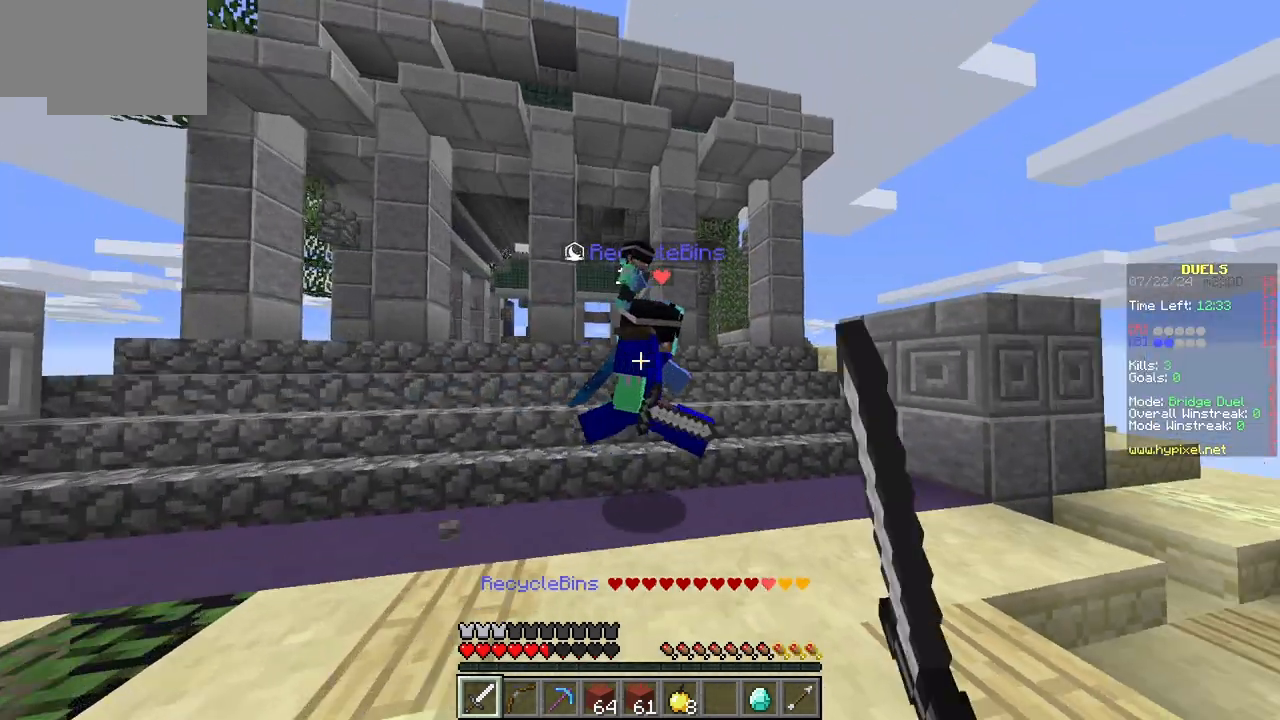
{"keys": ["a", "w"], "mouse": ["left"], "events": []}
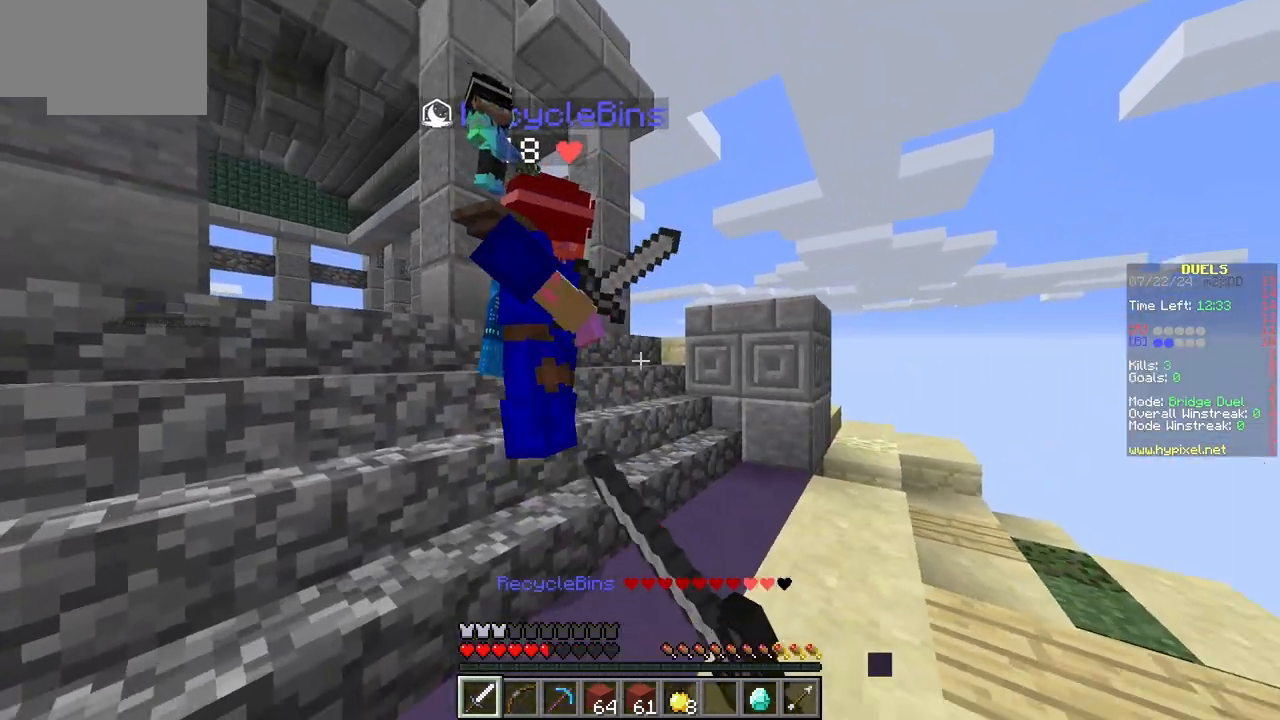
{"keys": ["a", "w"], "mouse": ["left"], "events": []}
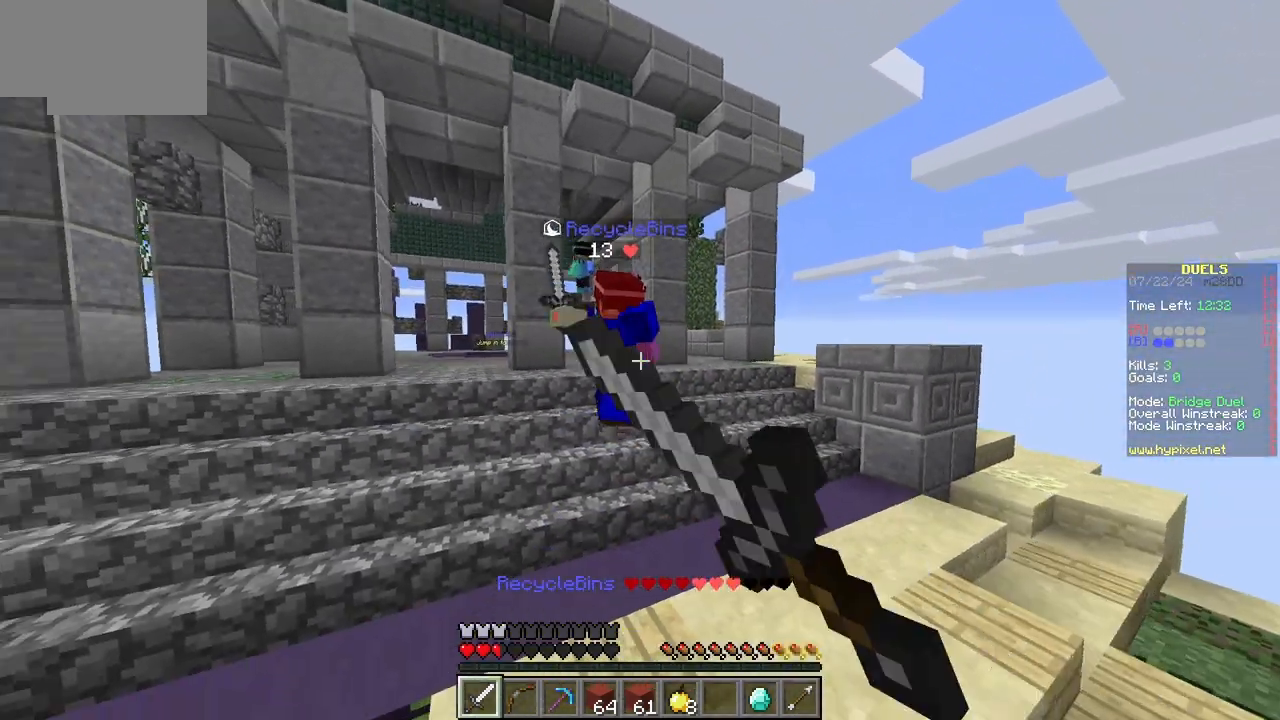
{"keys": ["d", "w"], "mouse": ["left"], "events": [[117, "a", "up"], [117, "mouse_left", "up"], [150, "mouse_left", "down"], [283, "d", "down"], [283, "mouse_left", "up"], [350, "mouse_left", "down"]]}
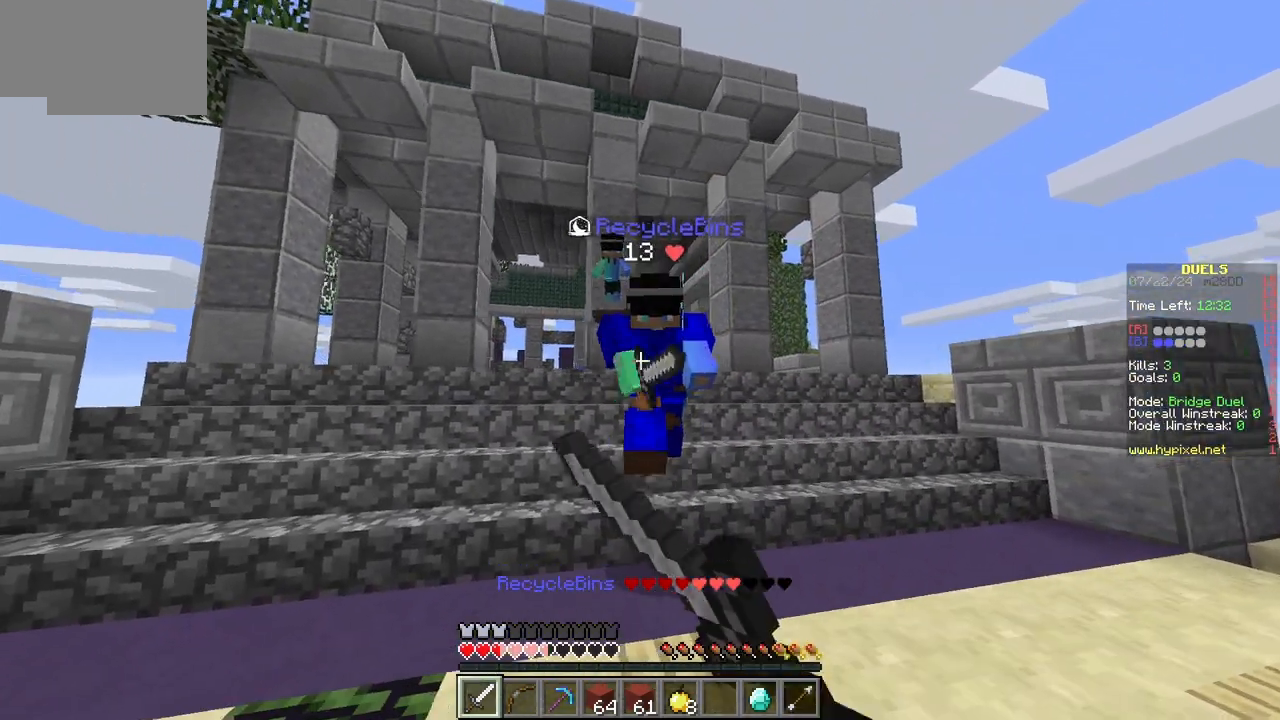
{"keys": ["d", "w"], "mouse": ["left"], "events": []}
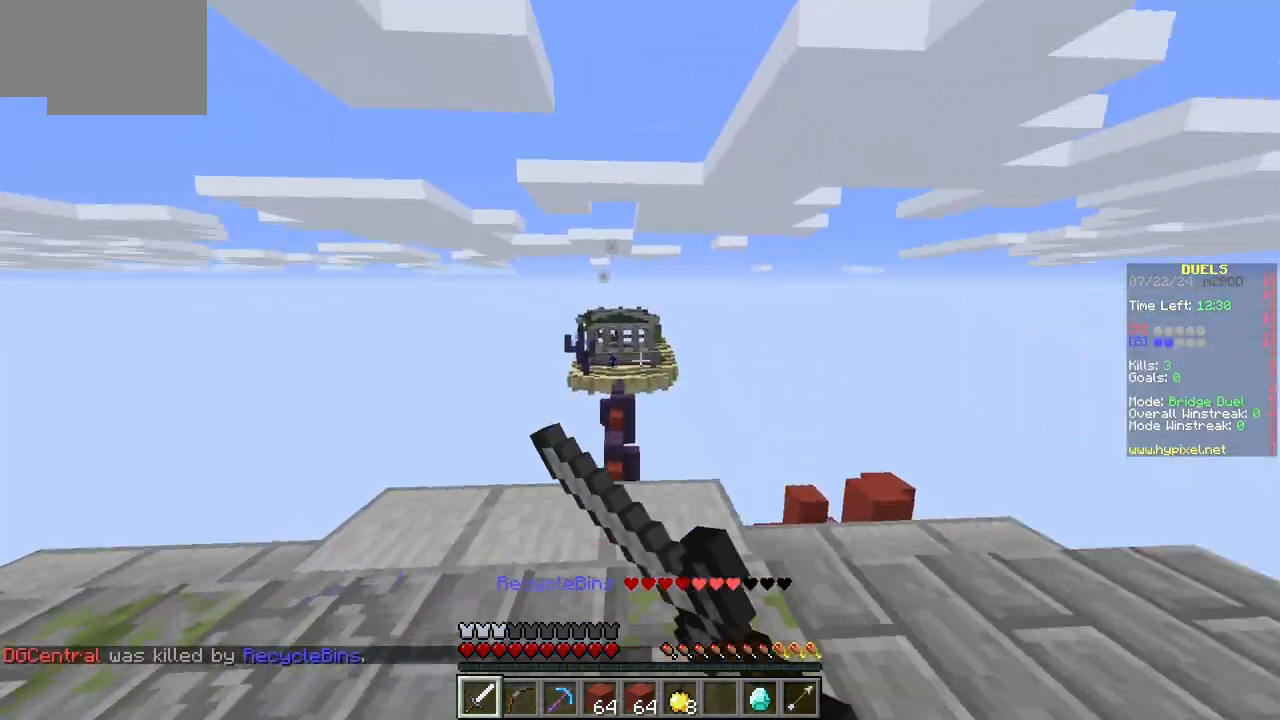
{"keys": ["w"], "mouse": [], "events": [[33, "d", "up"], [33, "mouse_left", "up"], [33, "w", "up"], [150, "w", "down"]]}
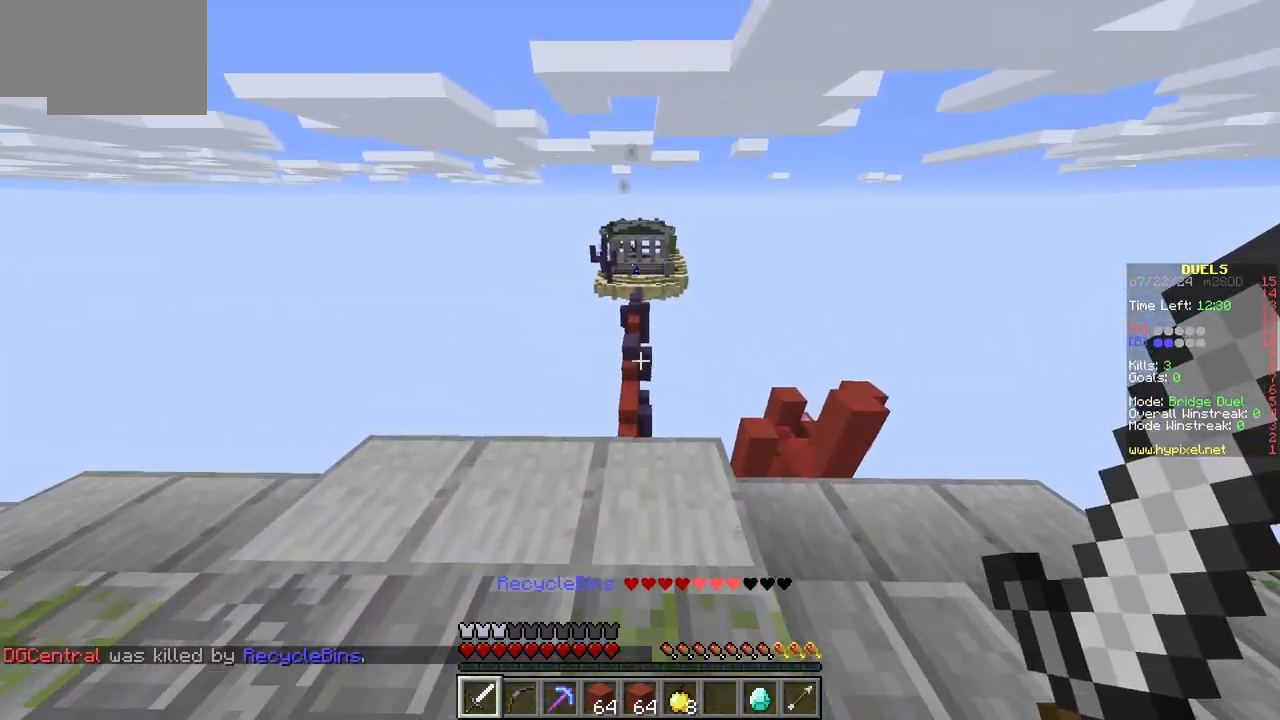
{"keys": ["a", "w"], "mouse": [], "events": [[367, "a", "down"]]}
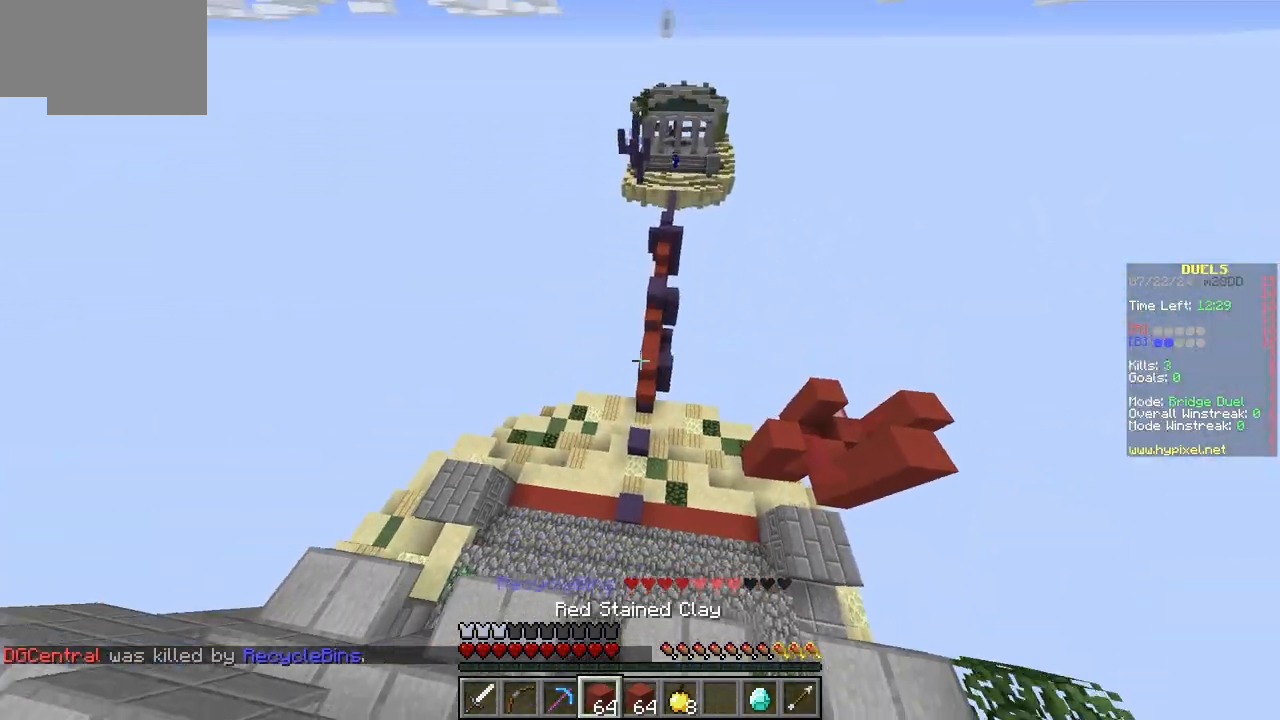
{"keys": ["d", "w"], "mouse": [], "events": [[83, "a", "up"], [467, "d", "down"]]}
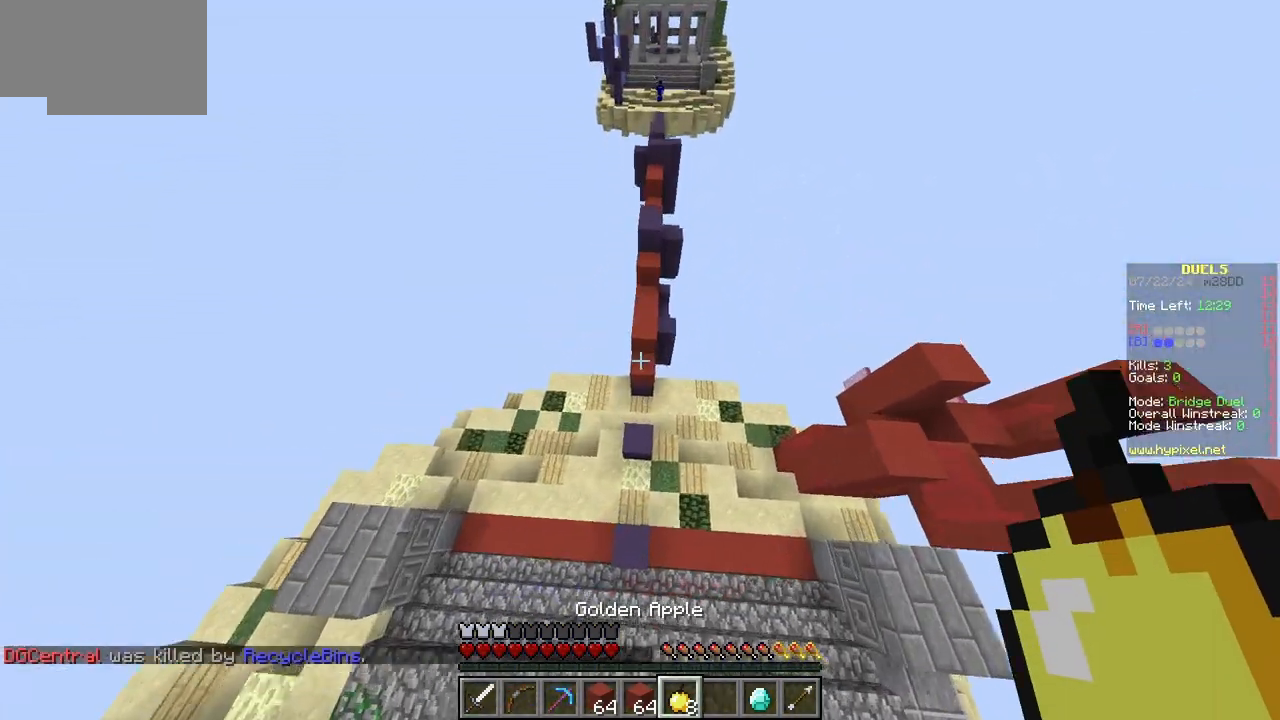
{"keys": ["w"], "mouse": [], "events": [[83, "d", "up"]]}
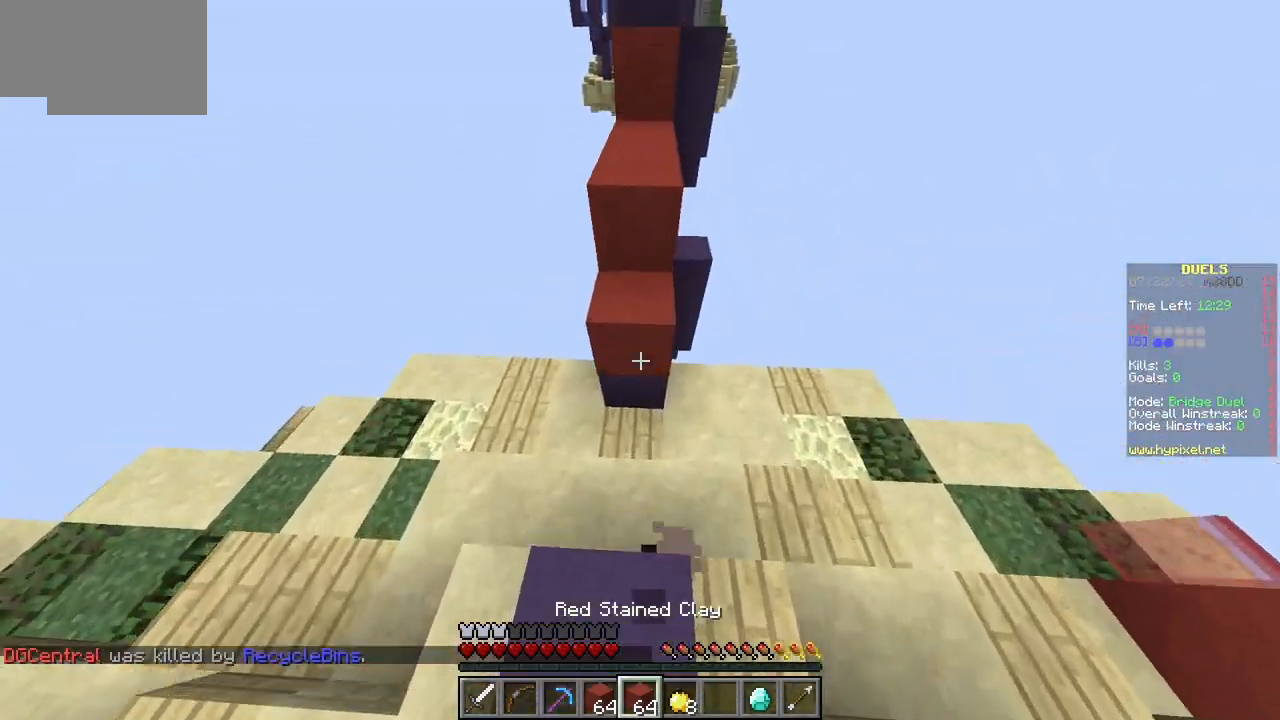
{"keys": ["w"], "mouse": [], "events": []}
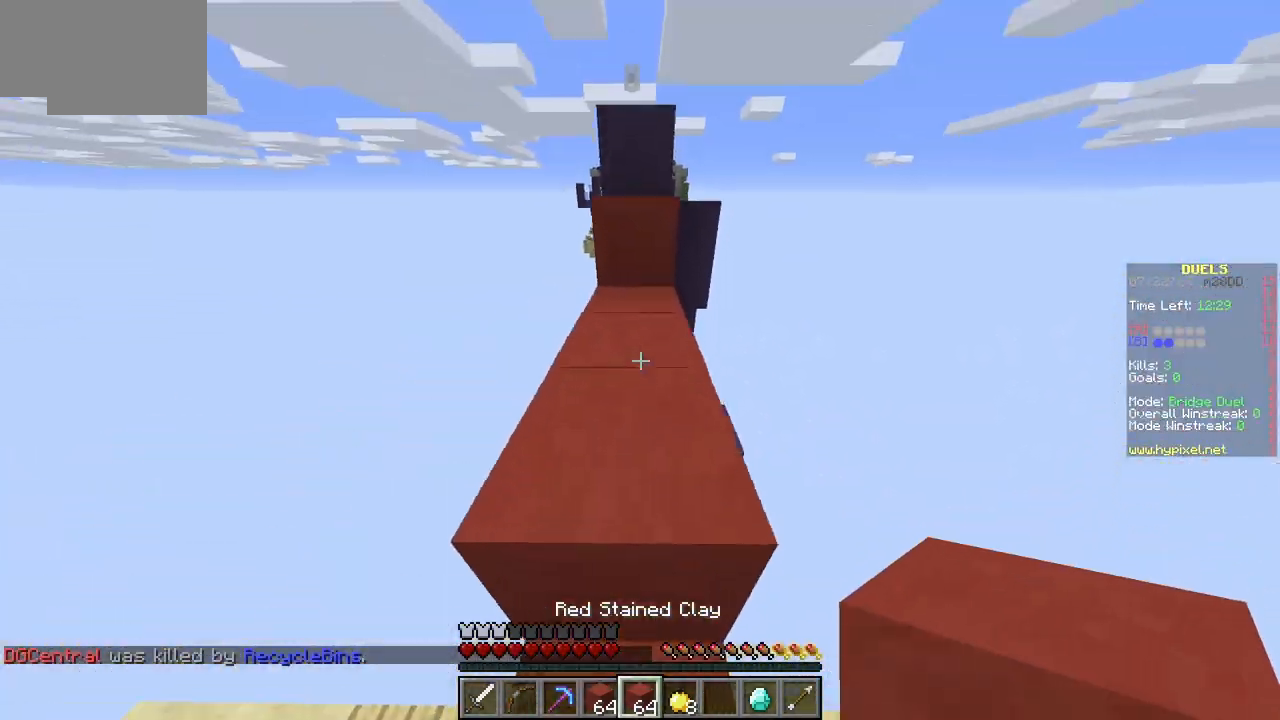
{"keys": ["w"], "mouse": [], "events": [[433, "w", "up"], [483, "w", "down"]]}
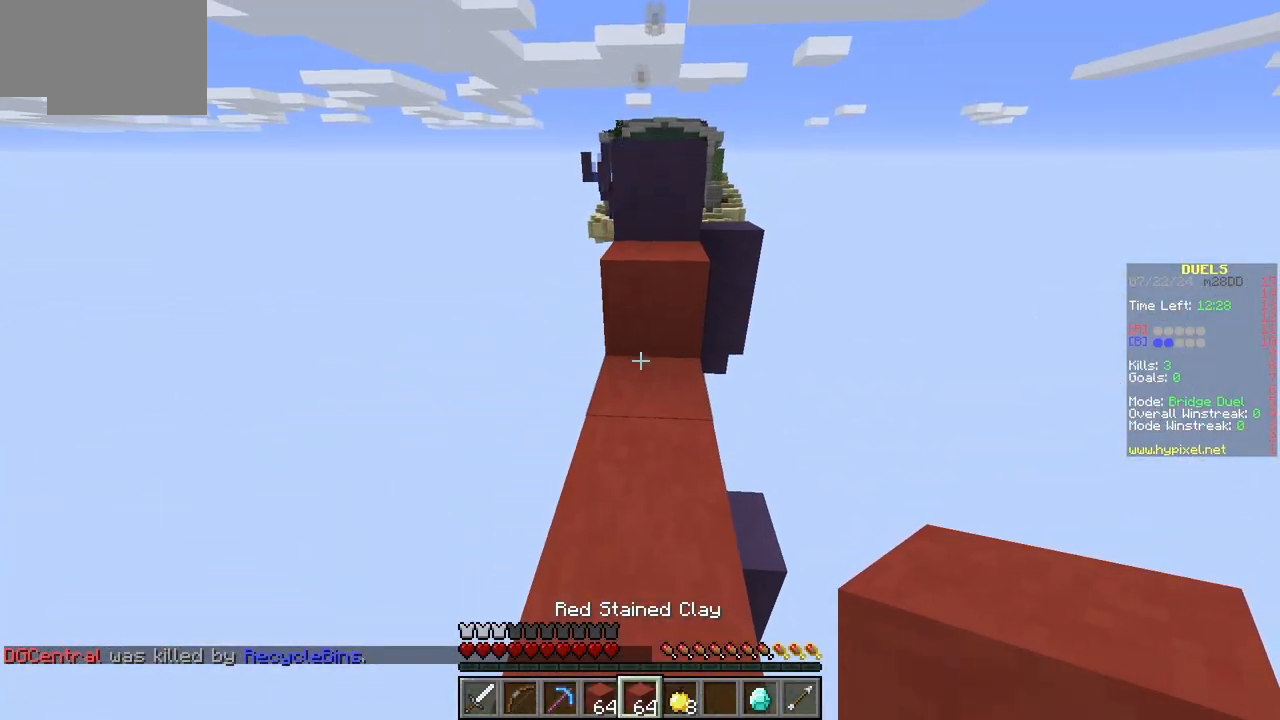
{"keys": ["w"], "mouse": [], "events": []}